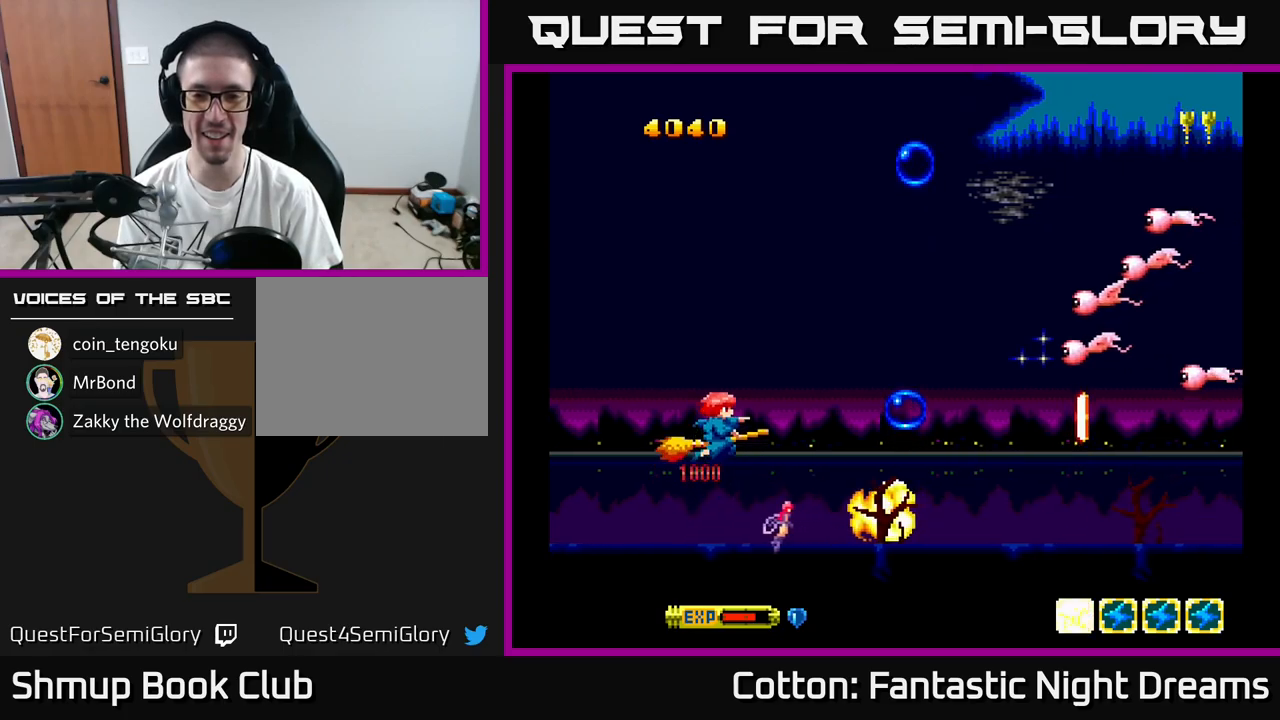
Gameplay with a controller (Xbox layout); each line is a JSON object with the inputs held at the frame after it. "events" lists button and stick changes between this image and that frame as [ms after this image, input, new state], when the widget could be followed in between. Not read: L3 R3 left_stick.
{"buttons": ["Y", "DPAD_UP", "DPAD_RIGHT"], "right_stick": "center", "events": [[84, "DPAD_UP", "down"], [100, "DPAD_LEFT", "down"], [167, "DPAD_LEFT", "up"], [184, "Y", "down"], [400, "DPAD_RIGHT", "down"]]}
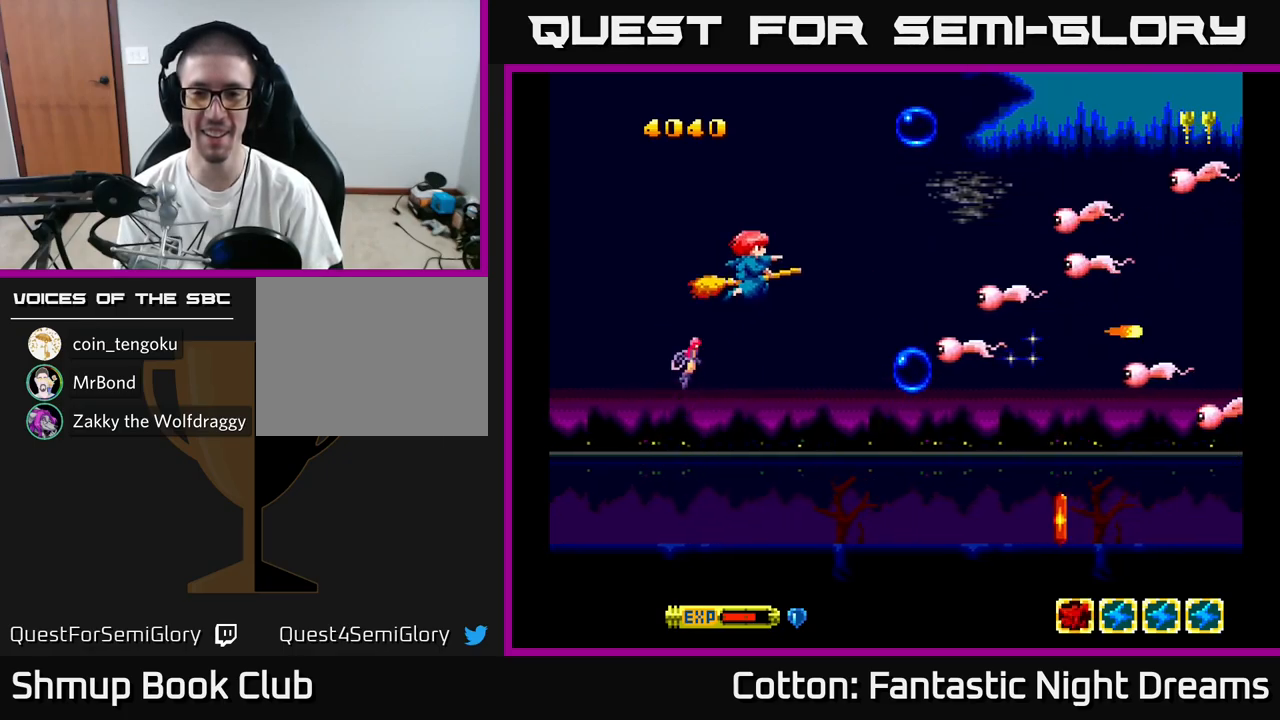
{"buttons": ["B", "Y", "DPAD_DOWN", "DPAD_LEFT"], "right_stick": "center", "events": [[84, "B", "down"], [100, "DPAD_RIGHT", "up"], [250, "DPAD_LEFT", "down"], [267, "DPAD_UP", "up"], [300, "DPAD_DOWN", "down"], [350, "DPAD_LEFT", "up"], [450, "DPAD_LEFT", "down"]]}
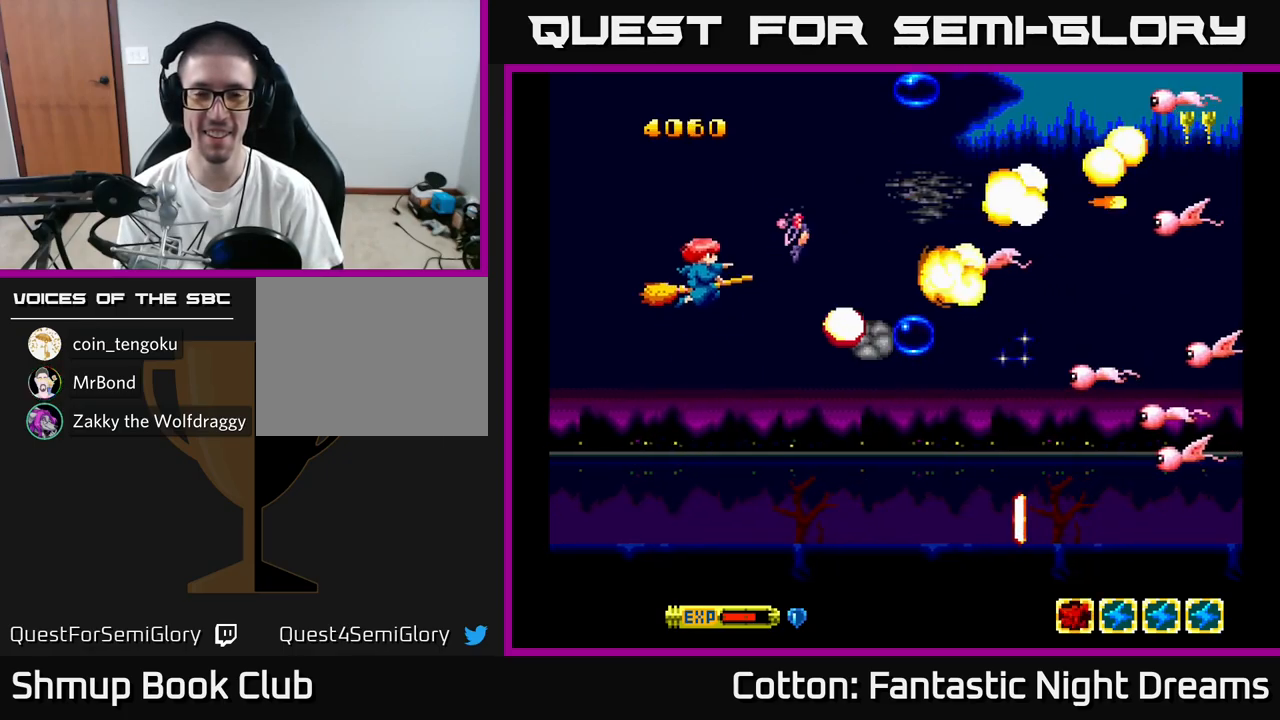
{"buttons": ["B", "Y", "DPAD_UP"], "right_stick": "center", "events": [[50, "DPAD_LEFT", "up"], [284, "DPAD_RIGHT", "down"], [400, "DPAD_DOWN", "up"], [450, "DPAD_RIGHT", "up"], [467, "DPAD_UP", "down"]]}
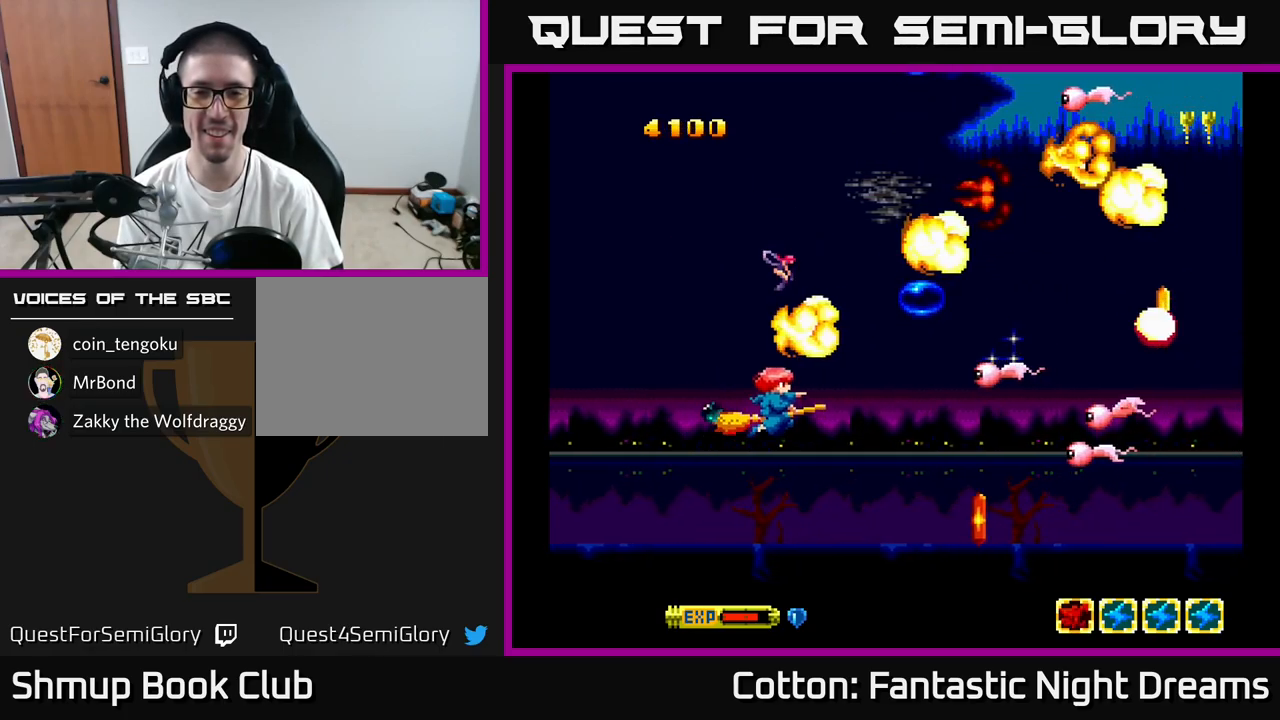
{"buttons": ["B", "Y", "DPAD_UP"], "right_stick": "center", "events": []}
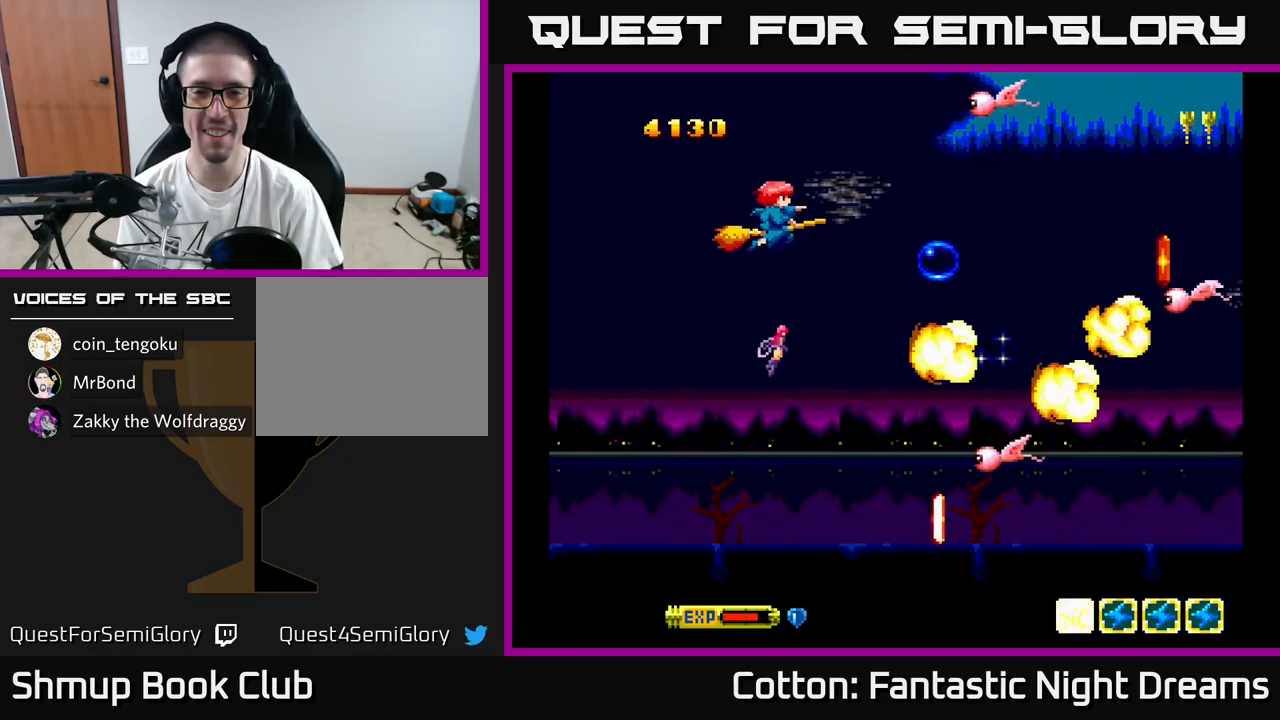
{"buttons": ["B", "Y", "DPAD_DOWN"], "right_stick": "center", "events": [[334, "DPAD_UP", "up"], [367, "DPAD_DOWN", "down"], [384, "DPAD_LEFT", "down"], [434, "DPAD_LEFT", "up"]]}
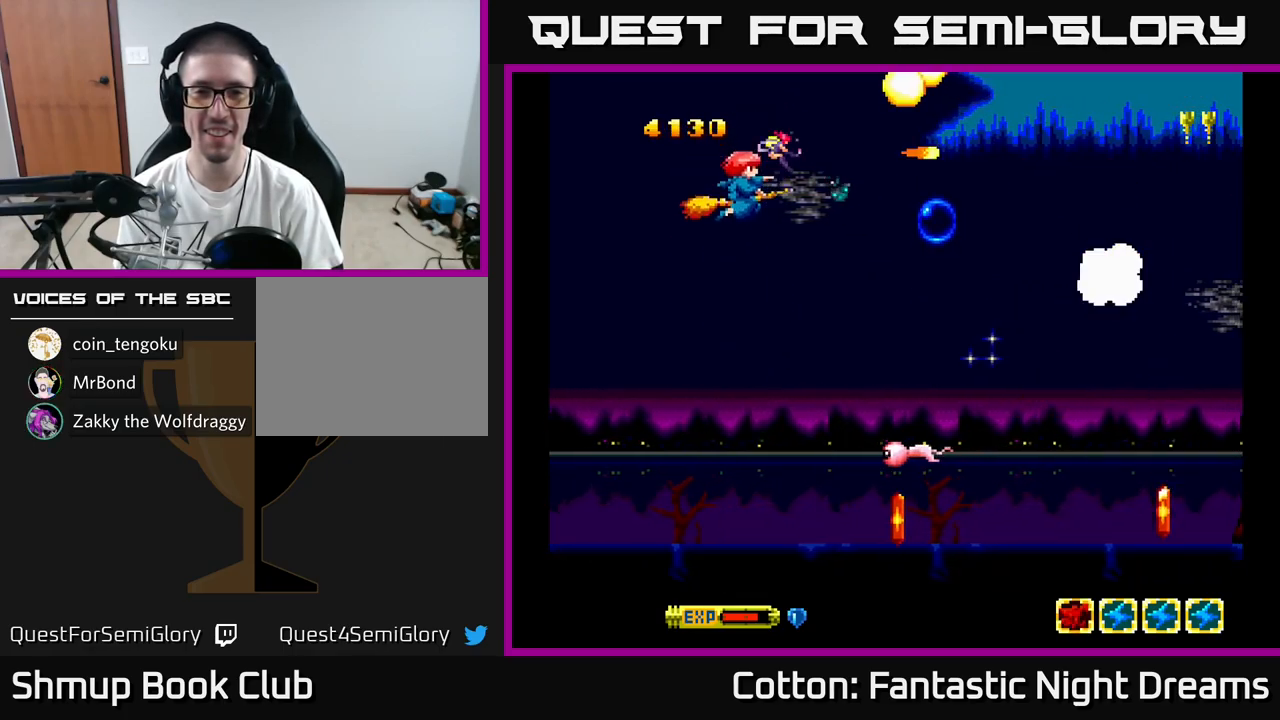
{"buttons": ["B", "Y", "DPAD_DOWN"], "right_stick": "center", "events": [[150, "DPAD_LEFT", "down"], [334, "DPAD_LEFT", "up"]]}
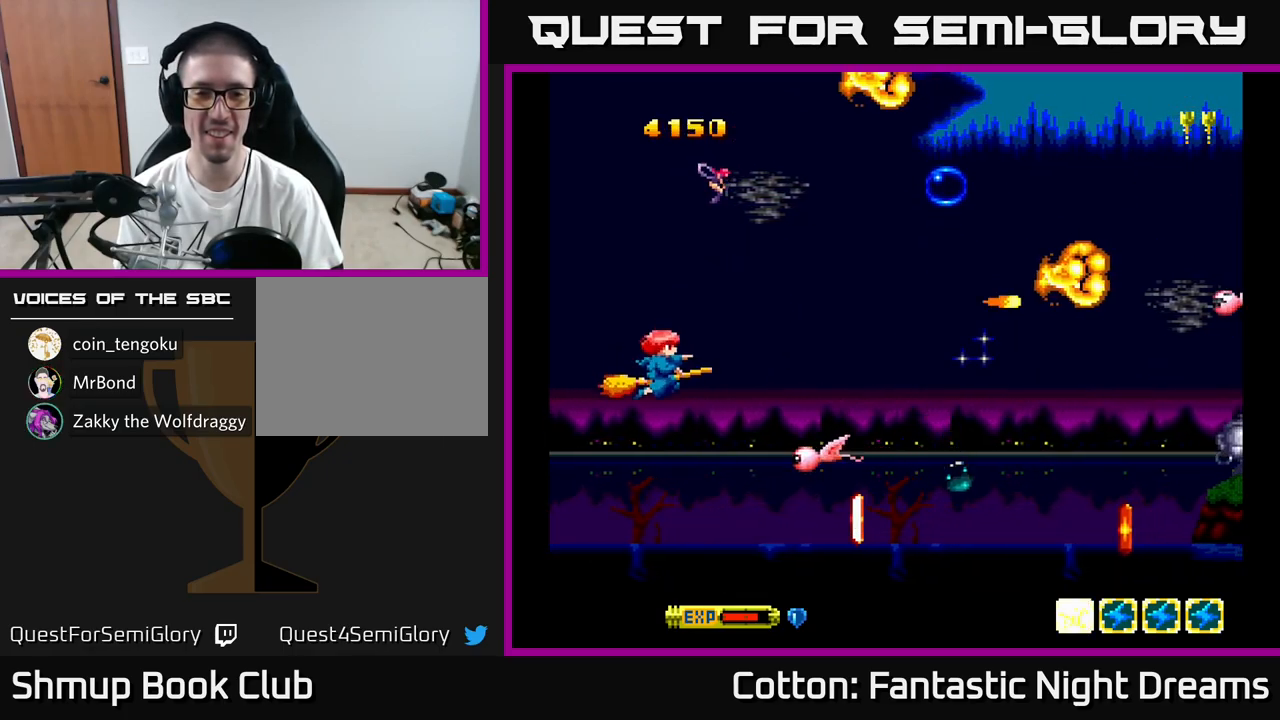
{"buttons": ["Y"], "right_stick": "center", "events": [[267, "DPAD_LEFT", "down"], [317, "DPAD_DOWN", "up"], [384, "DPAD_UP", "down"], [467, "B", "up"], [500, "DPAD_LEFT", "up"], [500, "DPAD_UP", "up"]]}
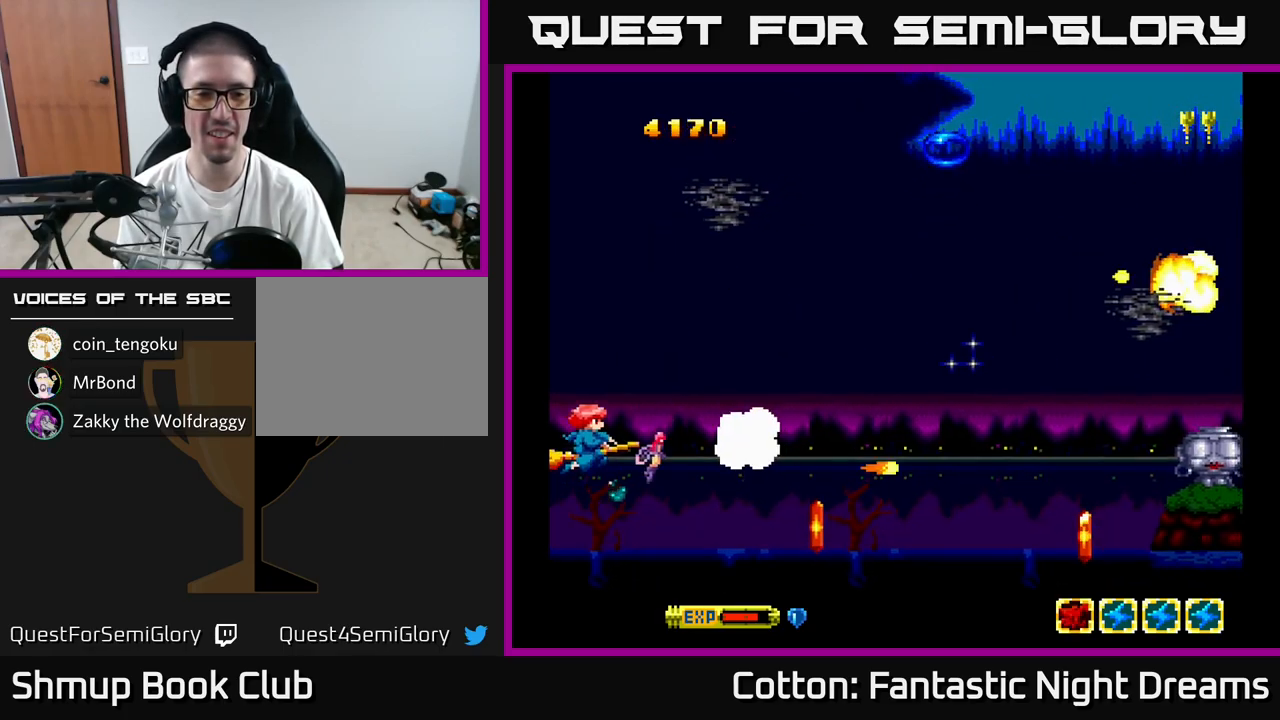
{"buttons": [], "right_stick": "center", "events": [[67, "DPAD_DOWN", "down"], [117, "Y", "up"], [150, "DPAD_RIGHT", "down"], [300, "Y", "down"], [400, "Y", "up"], [450, "DPAD_DOWN", "up"], [450, "DPAD_RIGHT", "up"]]}
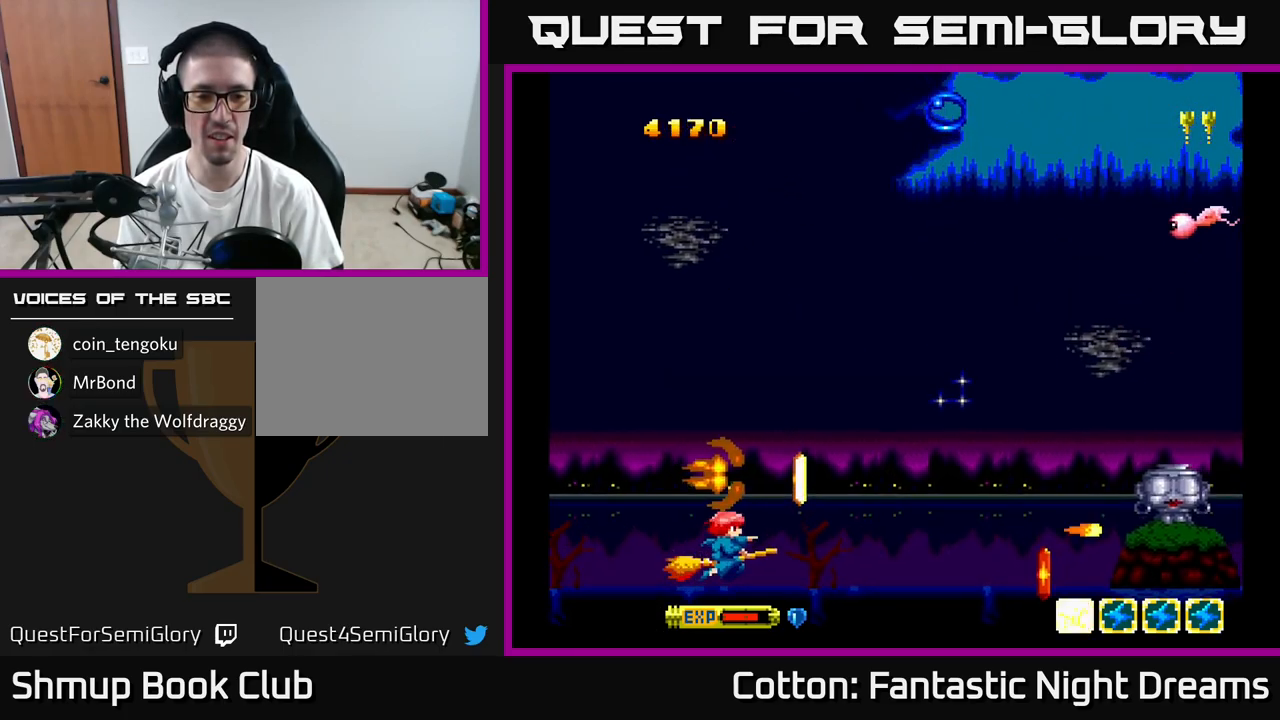
{"buttons": ["Y", "DPAD_DOWN", "DPAD_RIGHT"], "right_stick": "center", "events": [[34, "DPAD_RIGHT", "down"], [267, "Y", "down"], [334, "DPAD_DOWN", "down"]]}
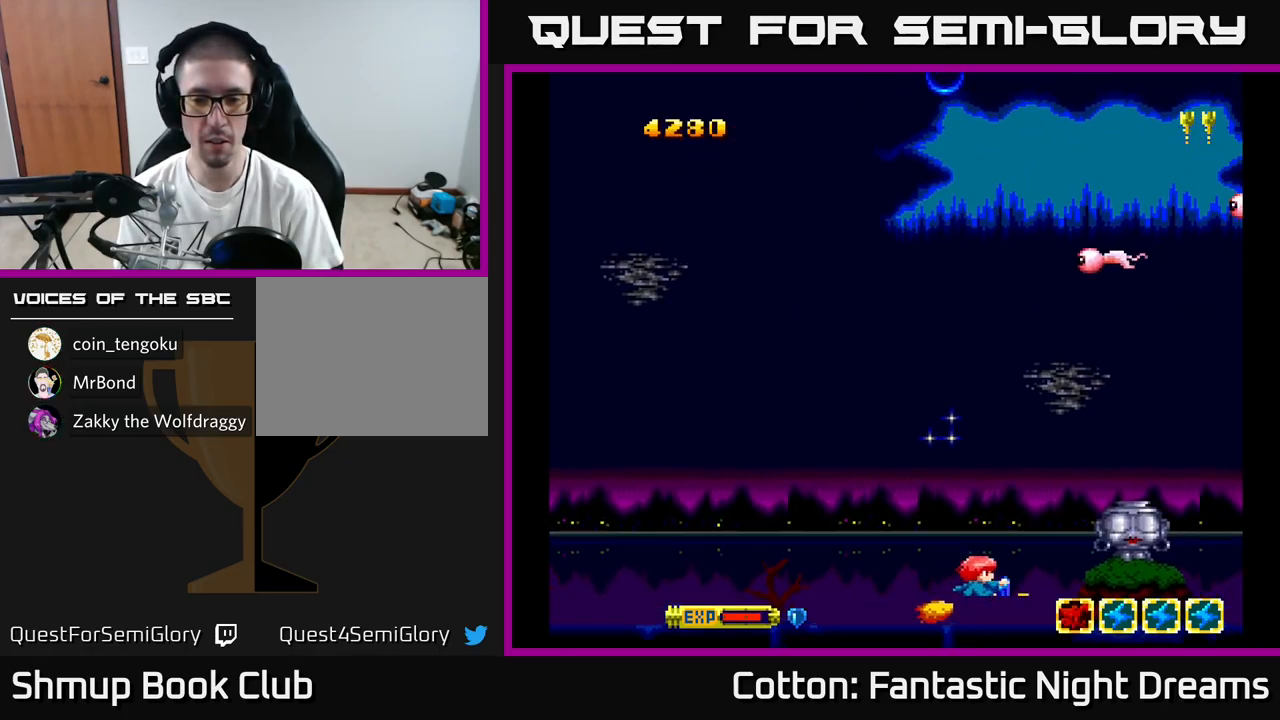
{"buttons": ["Y"], "right_stick": "center"}
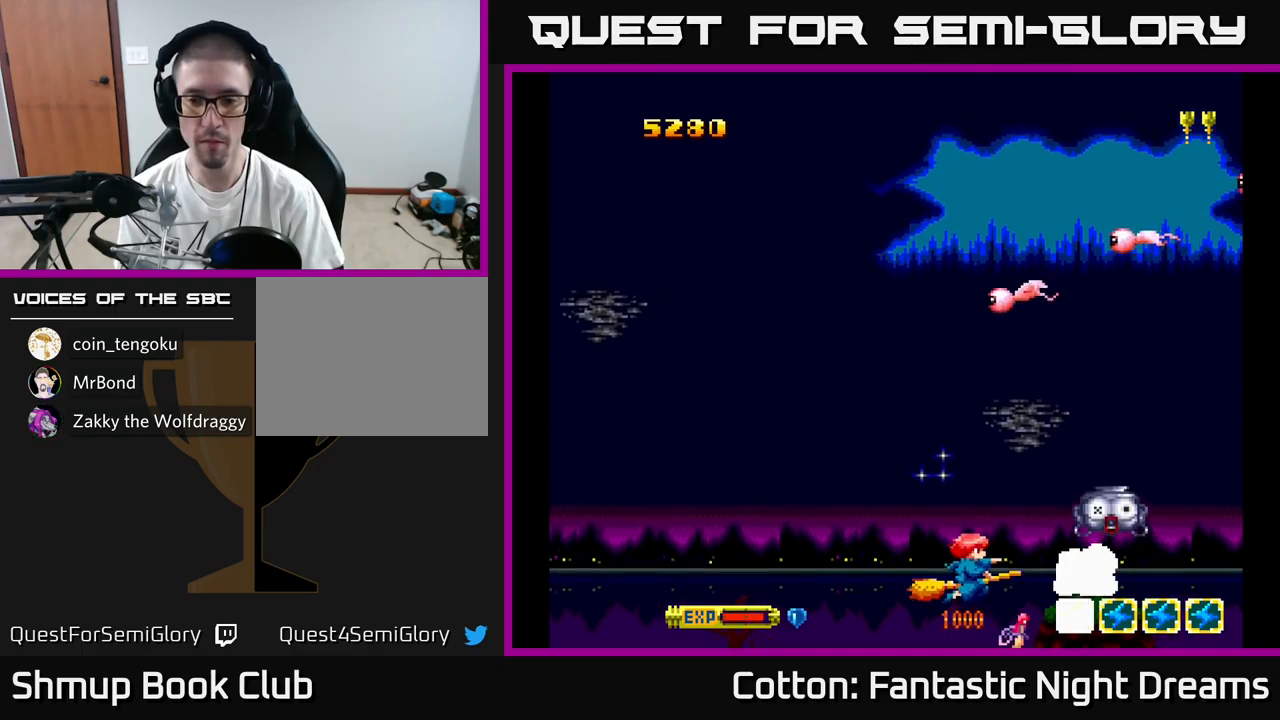
{"buttons": ["DPAD_UP"], "right_stick": "center", "events": [[17, "Y", "up"], [67, "DPAD_LEFT", "down"], [150, "DPAD_UP", "down"], [417, "DPAD_LEFT", "up"]]}
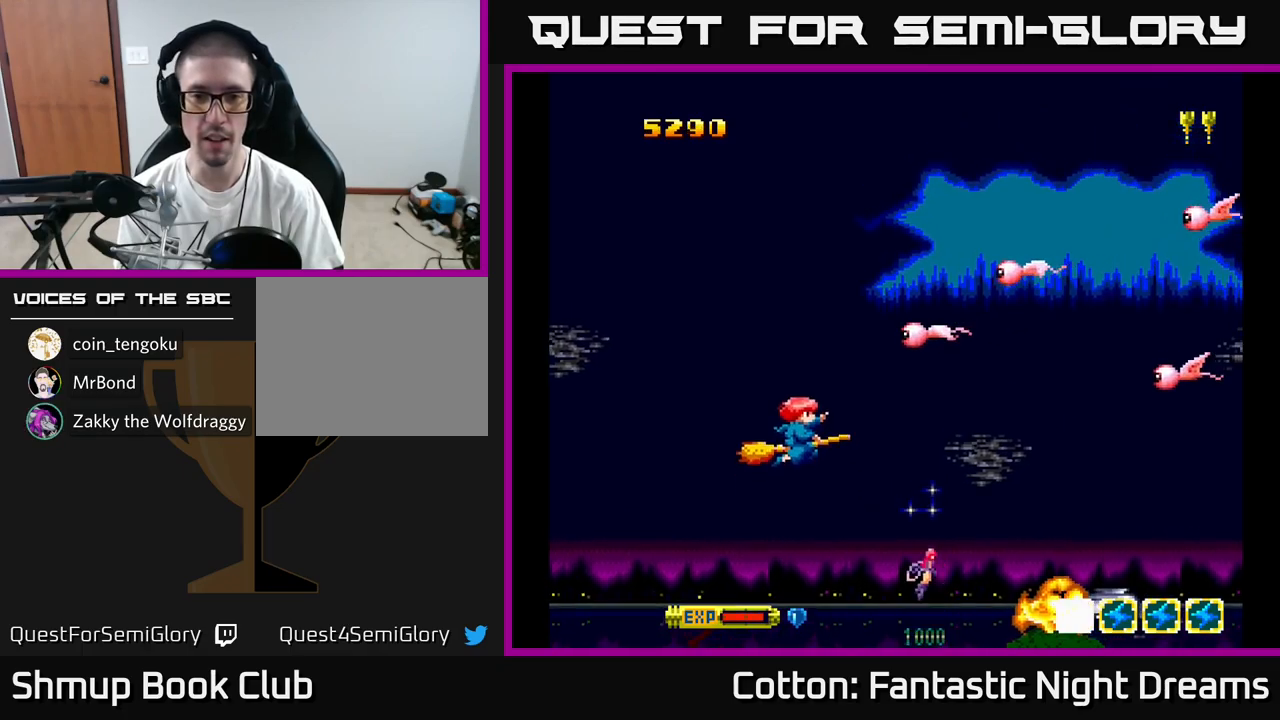
{"buttons": ["Y", "DPAD_DOWN"], "right_stick": "center", "events": [[167, "Y", "down"], [183, "DPAD_LEFT", "down"], [300, "DPAD_LEFT", "up"], [367, "DPAD_UP", "up"], [433, "DPAD_DOWN", "down"]]}
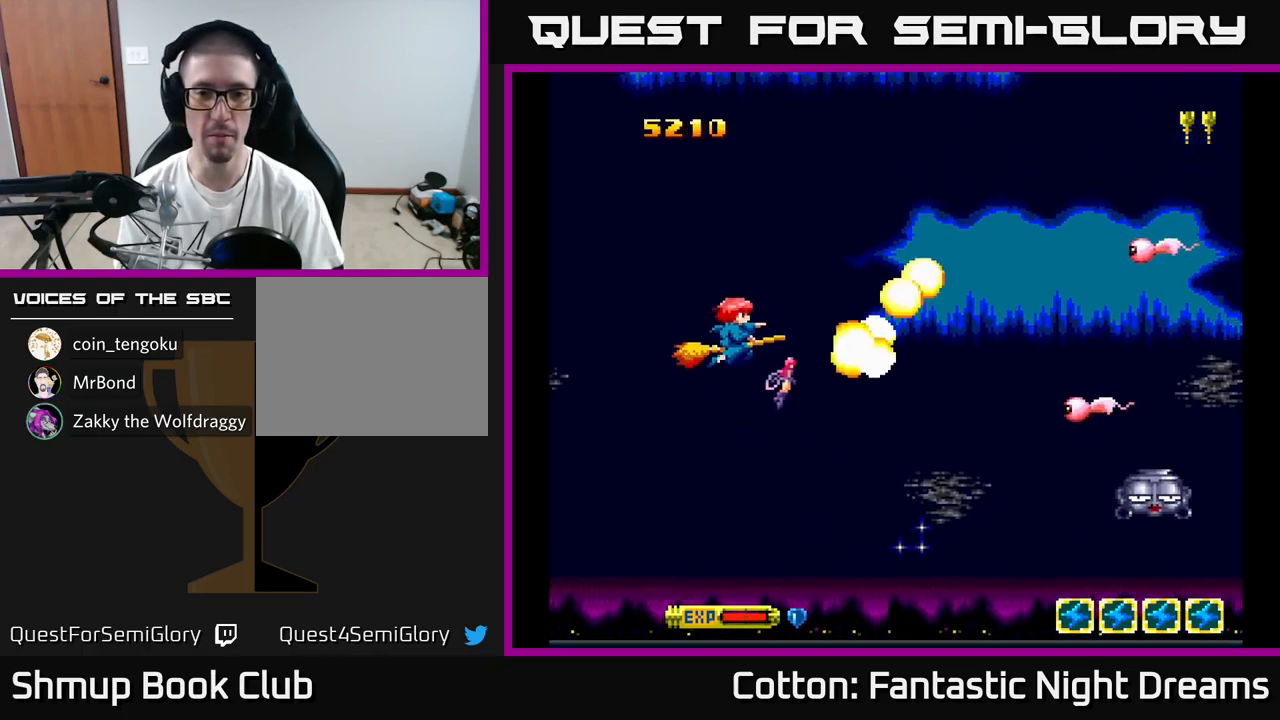
{"buttons": ["Y", "DPAD_DOWN"], "right_stick": "center"}
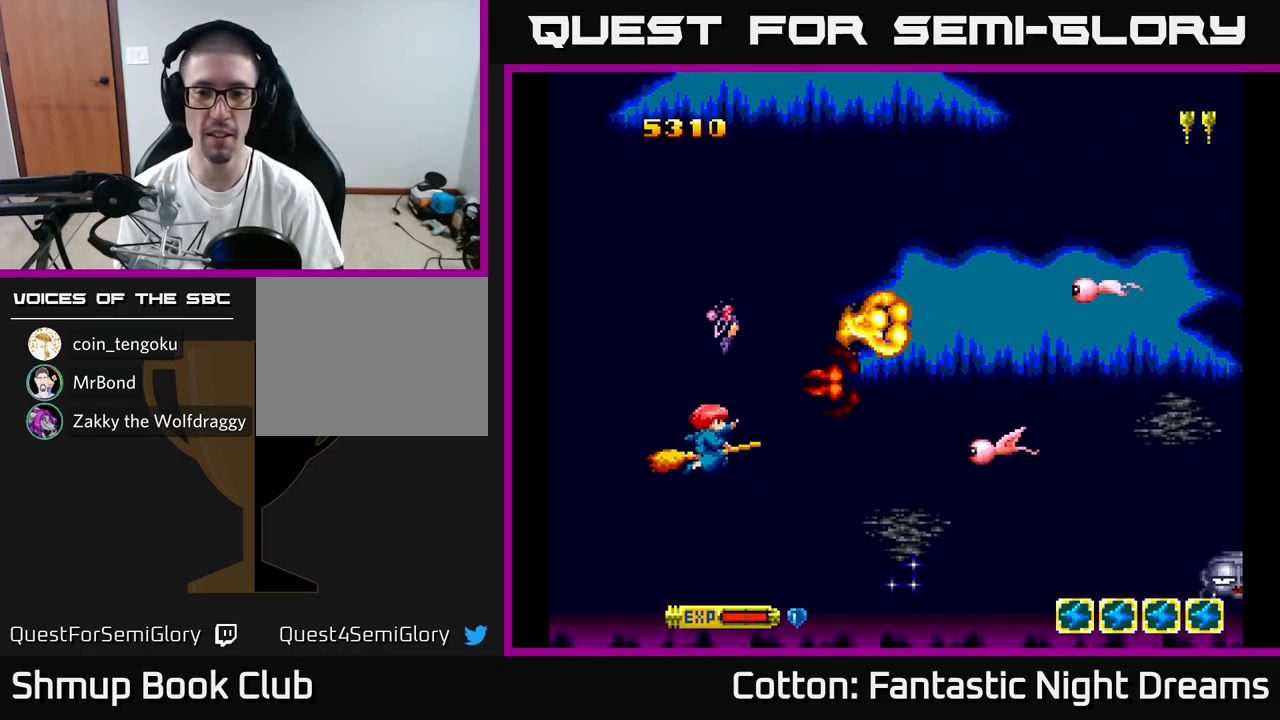
{"buttons": ["Y", "DPAD_DOWN"], "right_stick": "center"}
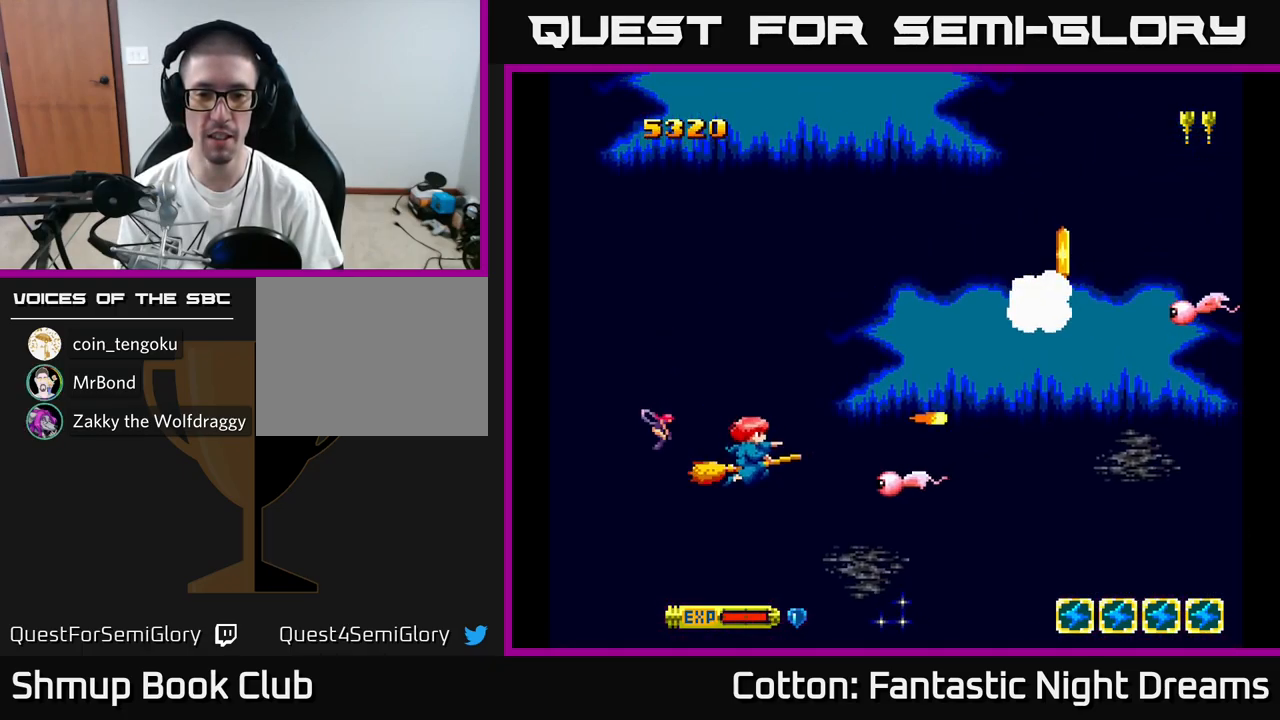
{"buttons": ["Y"], "right_stick": "center", "events": [[150, "DPAD_RIGHT", "down"], [167, "DPAD_DOWN", "up"], [200, "DPAD_RIGHT", "up"], [200, "DPAD_UP", "down"], [300, "Y", "up"], [317, "DPAD_UP", "up"], [333, "DPAD_RIGHT", "down"], [350, "DPAD_DOWN", "down"], [367, "DPAD_RIGHT", "up"], [467, "DPAD_DOWN", "up"], [467, "Y", "down"]]}
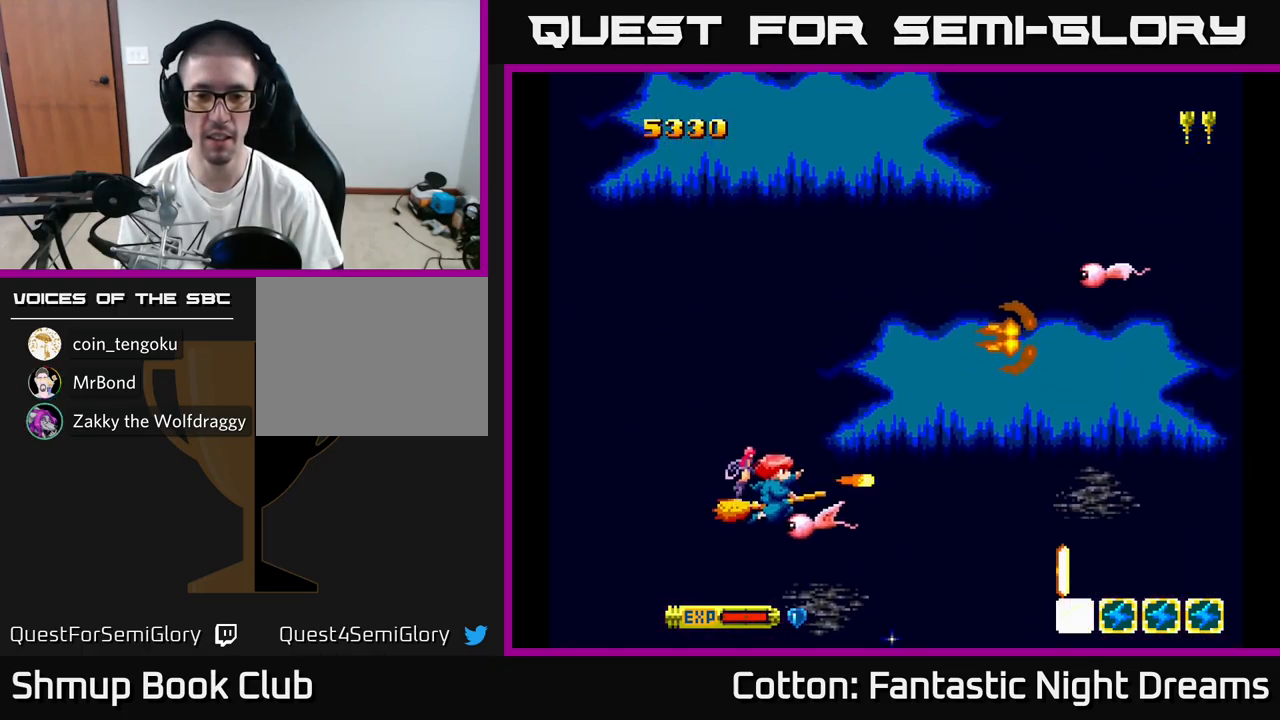
{"buttons": ["B", "Y", "DPAD_DOWN", "DPAD_LEFT"], "right_stick": "center", "events": [[17, "DPAD_LEFT", "down"], [17, "DPAD_UP", "down"], [283, "B", "down"], [283, "DPAD_UP", "up"], [300, "DPAD_LEFT", "up"], [317, "DPAD_DOWN", "down"], [333, "DPAD_LEFT", "down"]]}
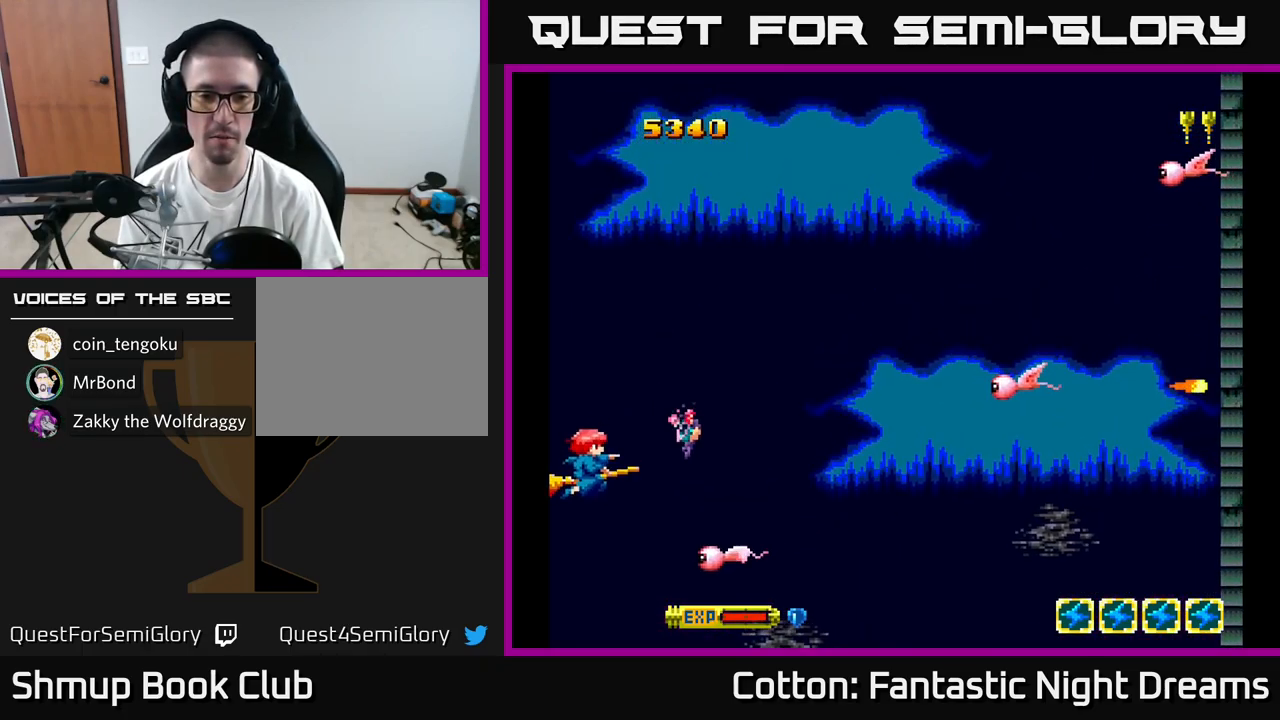
{"buttons": ["Y", "DPAD_RIGHT"], "right_stick": "center", "events": [[50, "DPAD_DOWN", "up"], [100, "DPAD_LEFT", "up"], [100, "DPAD_UP", "down"], [133, "DPAD_RIGHT", "down"], [200, "B", "up"], [267, "DPAD_UP", "up"], [350, "Y", "up"], [417, "Y", "down"]]}
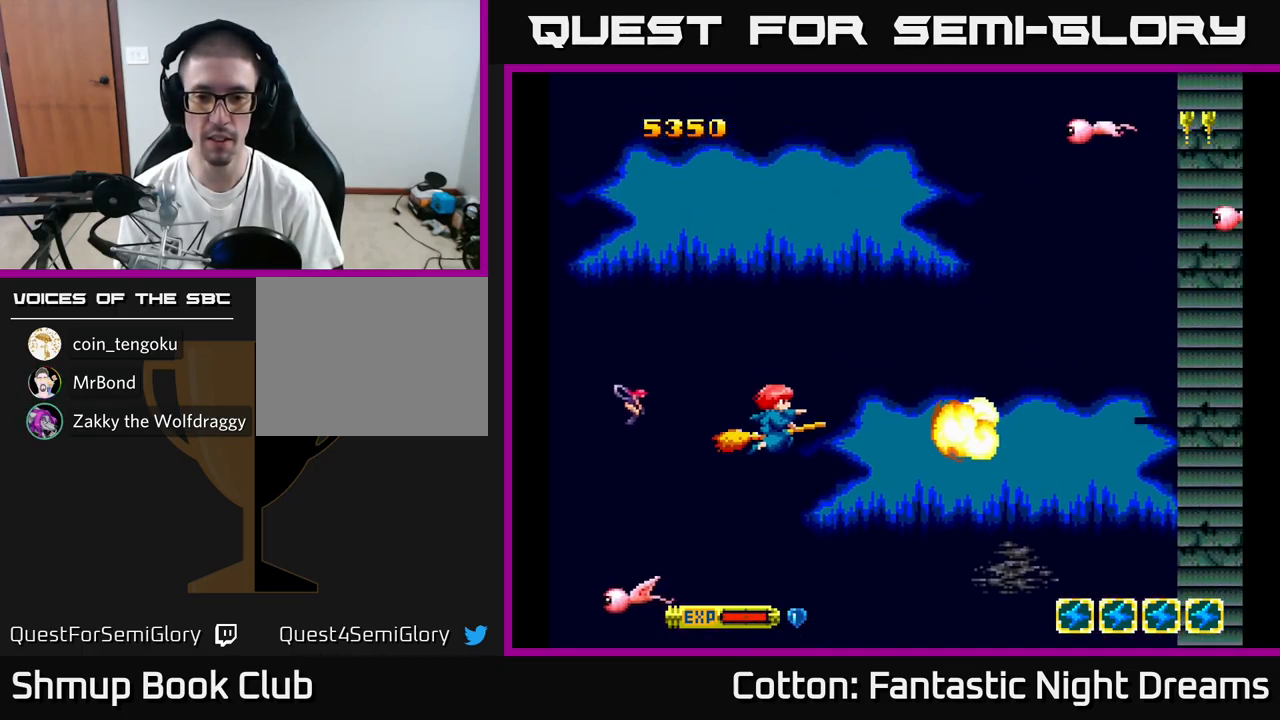
{"buttons": ["DPAD_UP"], "right_stick": "center", "events": [[100, "Y", "up"], [267, "DPAD_UP", "down"], [283, "DPAD_RIGHT", "up"]]}
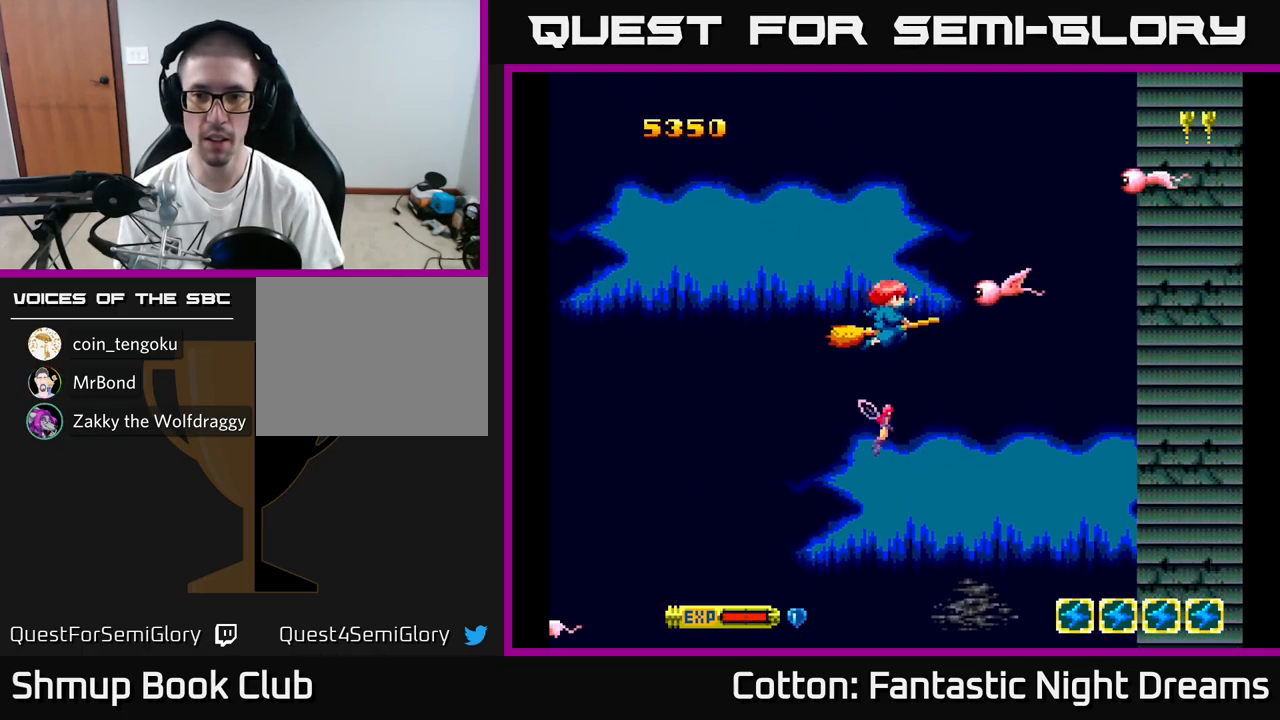
{"buttons": ["Y", "DPAD_UP"], "right_stick": "center", "events": [[33, "Y", "down"], [117, "DPAD_UP", "up"], [167, "DPAD_LEFT", "down"], [233, "DPAD_UP", "down"], [267, "DPAD_LEFT", "up"]]}
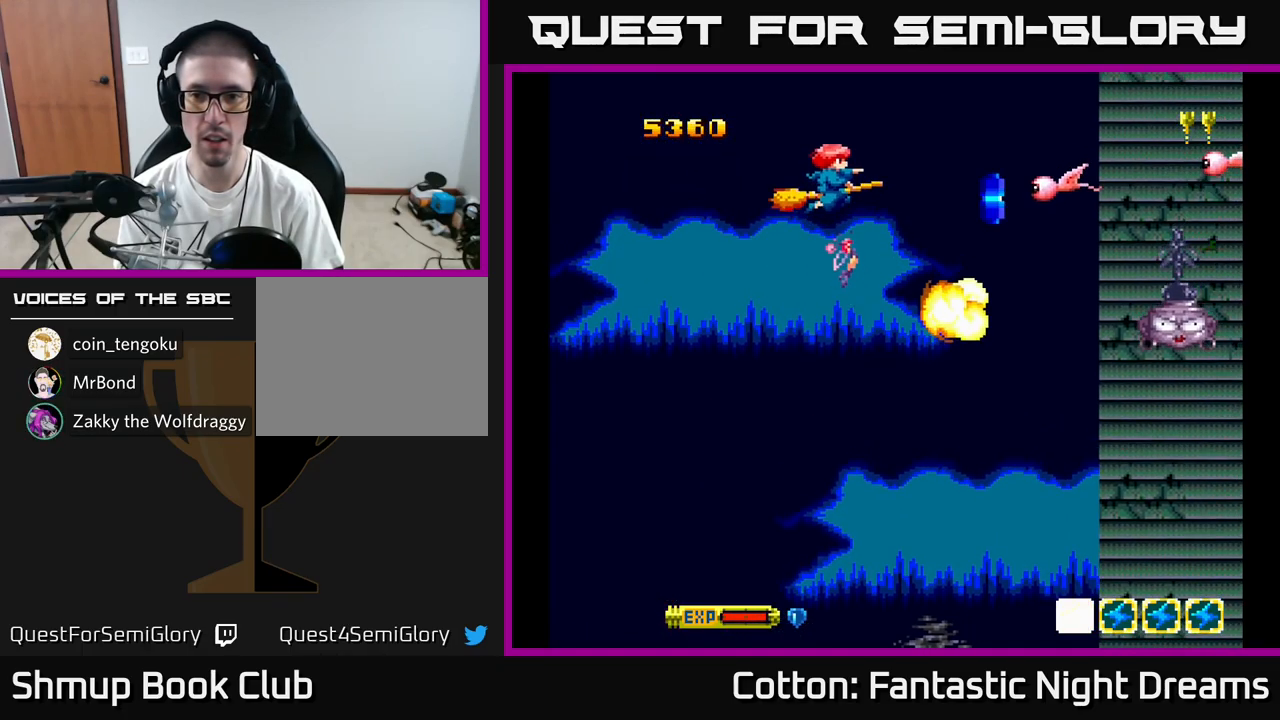
{"buttons": [], "right_stick": "center", "events": [[67, "DPAD_UP", "up"], [100, "DPAD_DOWN", "down"], [167, "DPAD_RIGHT", "down"], [317, "DPAD_RIGHT", "up"], [367, "DPAD_LEFT", "down"], [367, "Y", "up"], [467, "DPAD_LEFT", "up"], [500, "DPAD_DOWN", "up"]]}
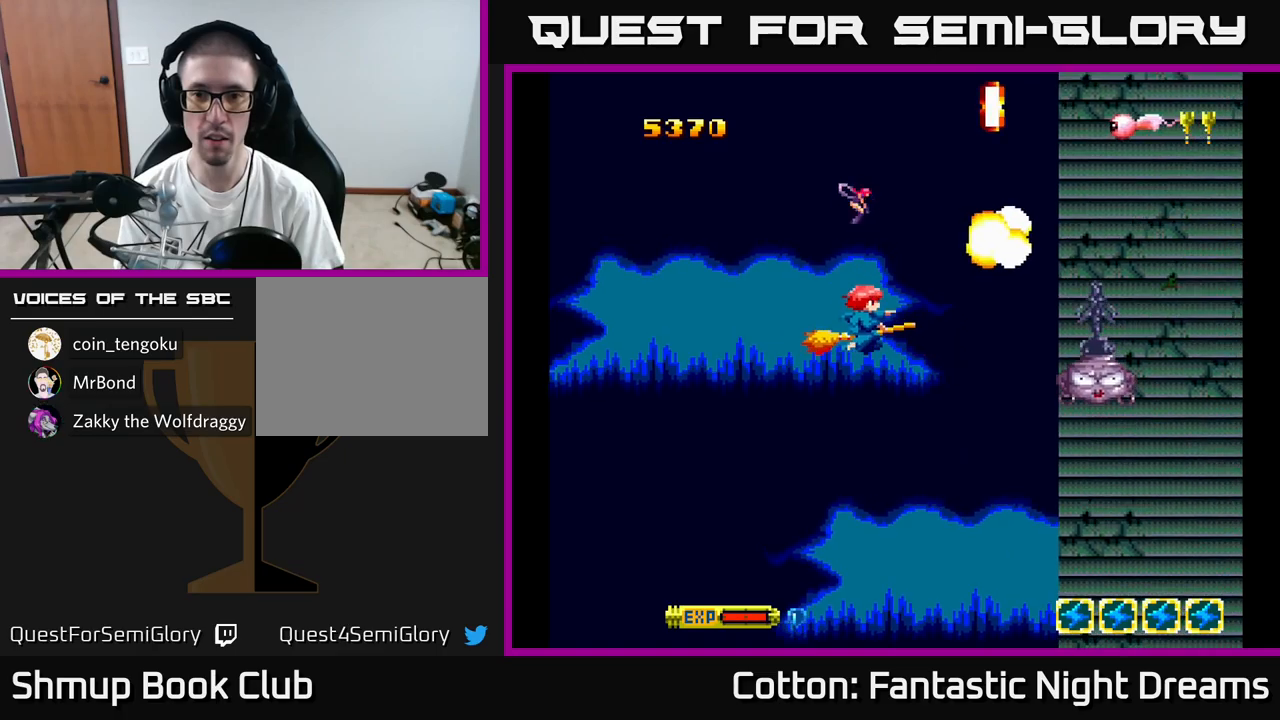
{"buttons": ["Y", "DPAD_LEFT"], "right_stick": "center", "events": [[17, "DPAD_RIGHT", "down"], [84, "DPAD_UP", "down"], [267, "DPAD_RIGHT", "up"], [317, "DPAD_LEFT", "down"], [367, "DPAD_UP", "up"], [384, "Y", "down"]]}
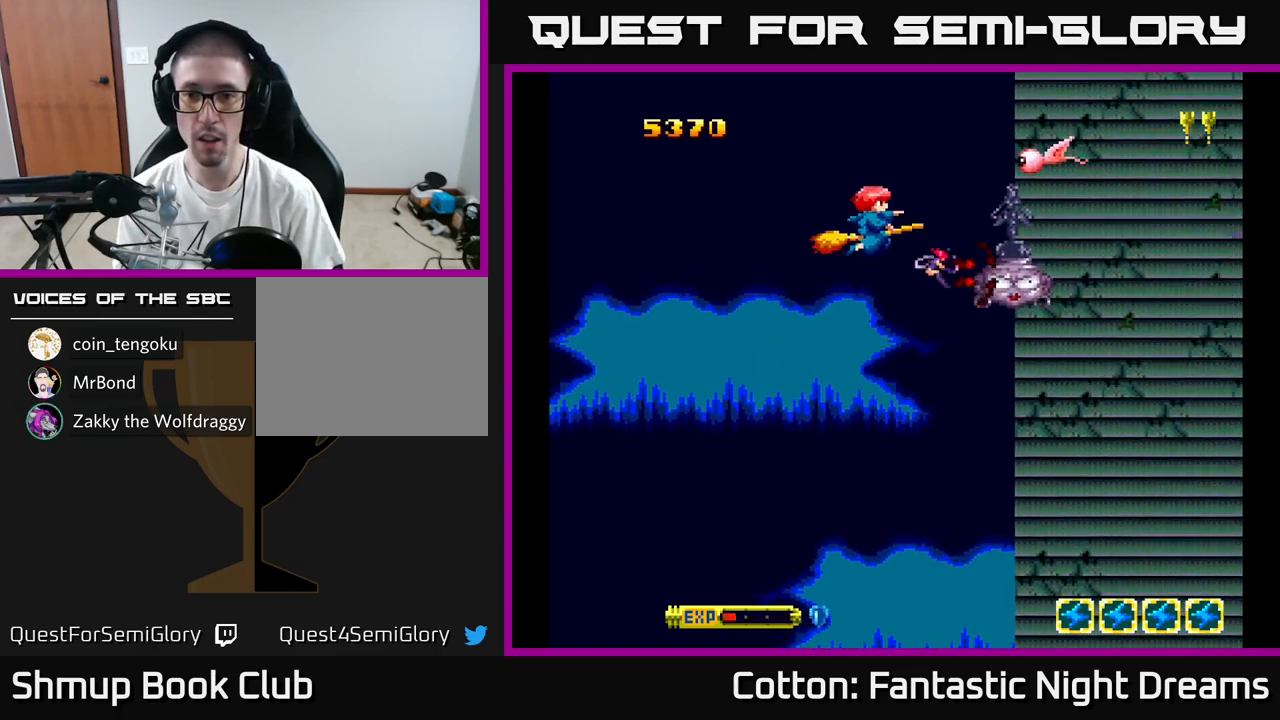
{"buttons": ["Y"], "right_stick": "center", "events": [[50, "DPAD_DOWN", "down"], [84, "DPAD_LEFT", "up"], [150, "DPAD_RIGHT", "down"], [184, "DPAD_RIGHT", "up"], [267, "DPAD_LEFT", "down"], [367, "DPAD_LEFT", "up"], [484, "DPAD_DOWN", "up"]]}
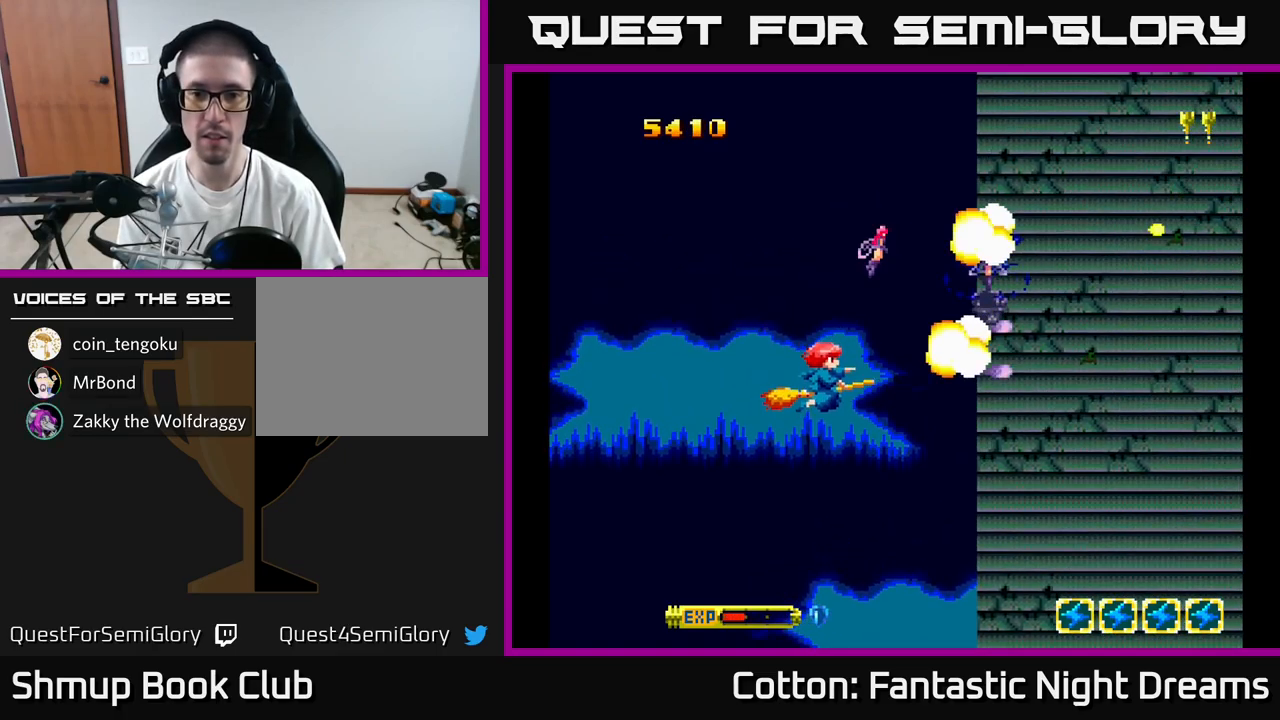
{"buttons": [], "right_stick": "center", "events": [[67, "DPAD_RIGHT", "down"], [200, "Y", "up"], [417, "DPAD_RIGHT", "up"]]}
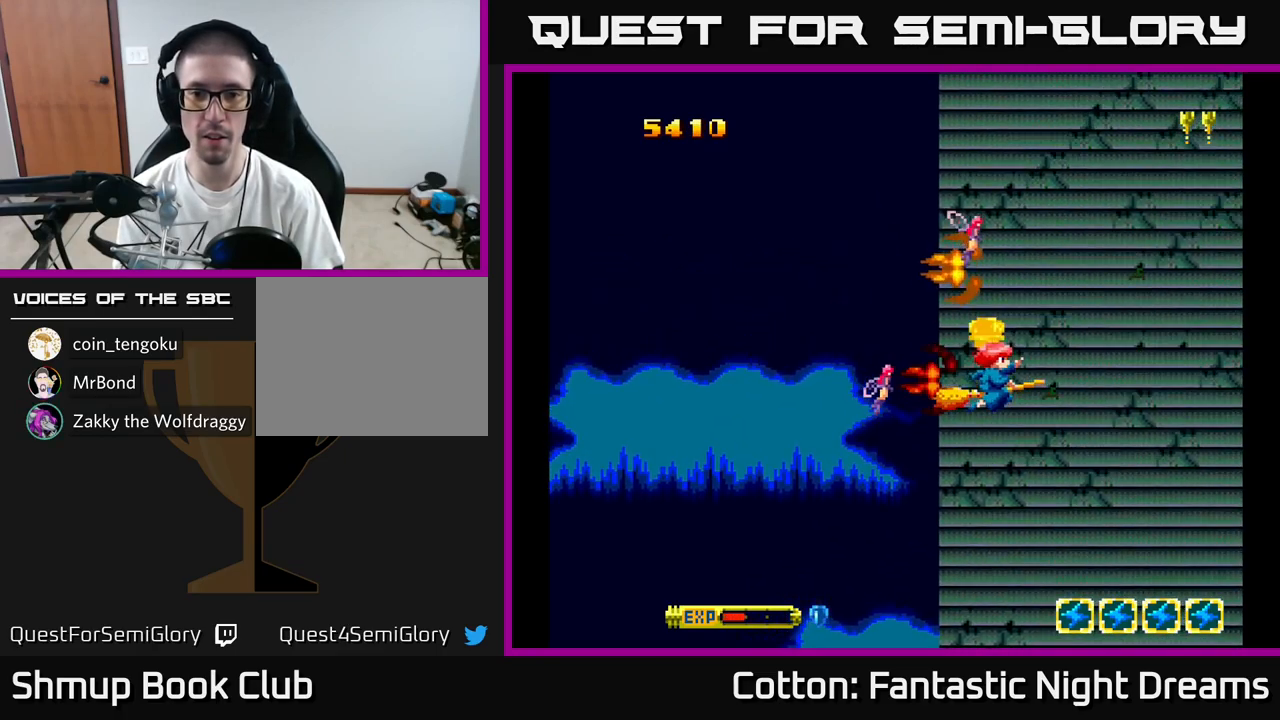
{"buttons": ["Y", "DPAD_LEFT"], "right_stick": "center", "events": [[150, "DPAD_LEFT", "down"], [150, "DPAD_UP", "down"], [317, "Y", "down"], [434, "DPAD_UP", "up"]]}
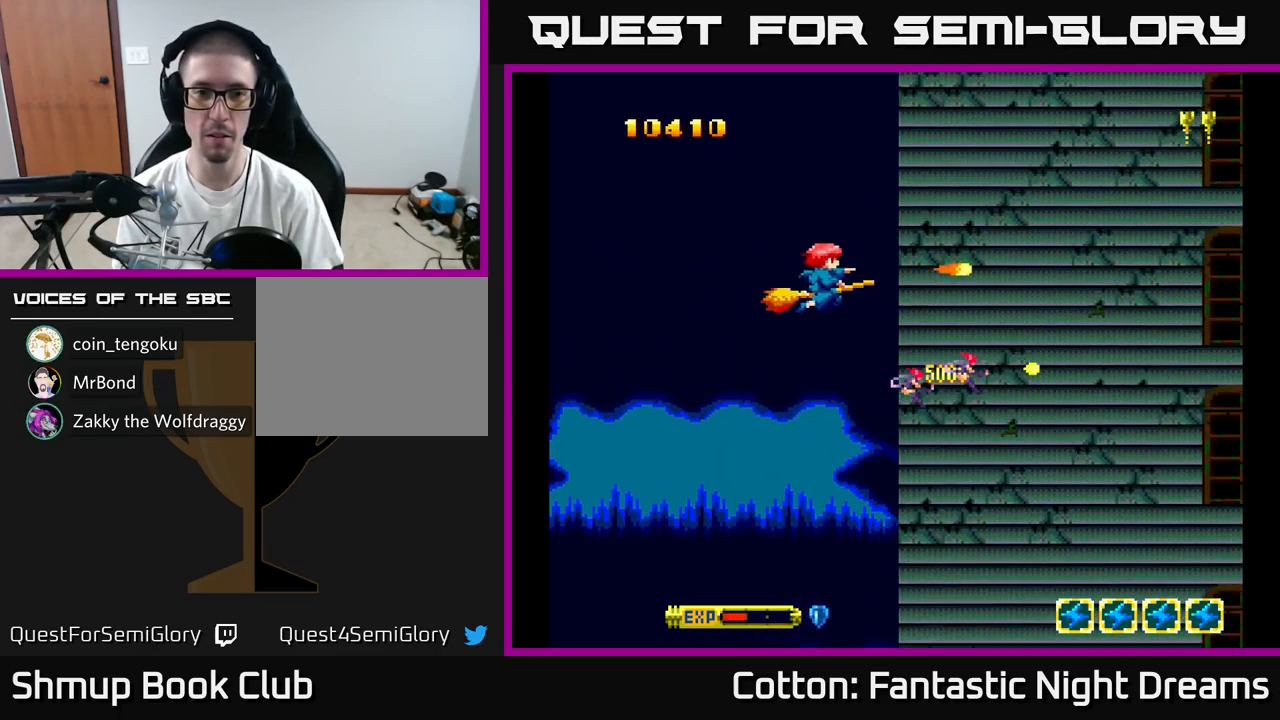
{"buttons": ["Y"], "right_stick": "center", "events": [[50, "DPAD_LEFT", "up"]]}
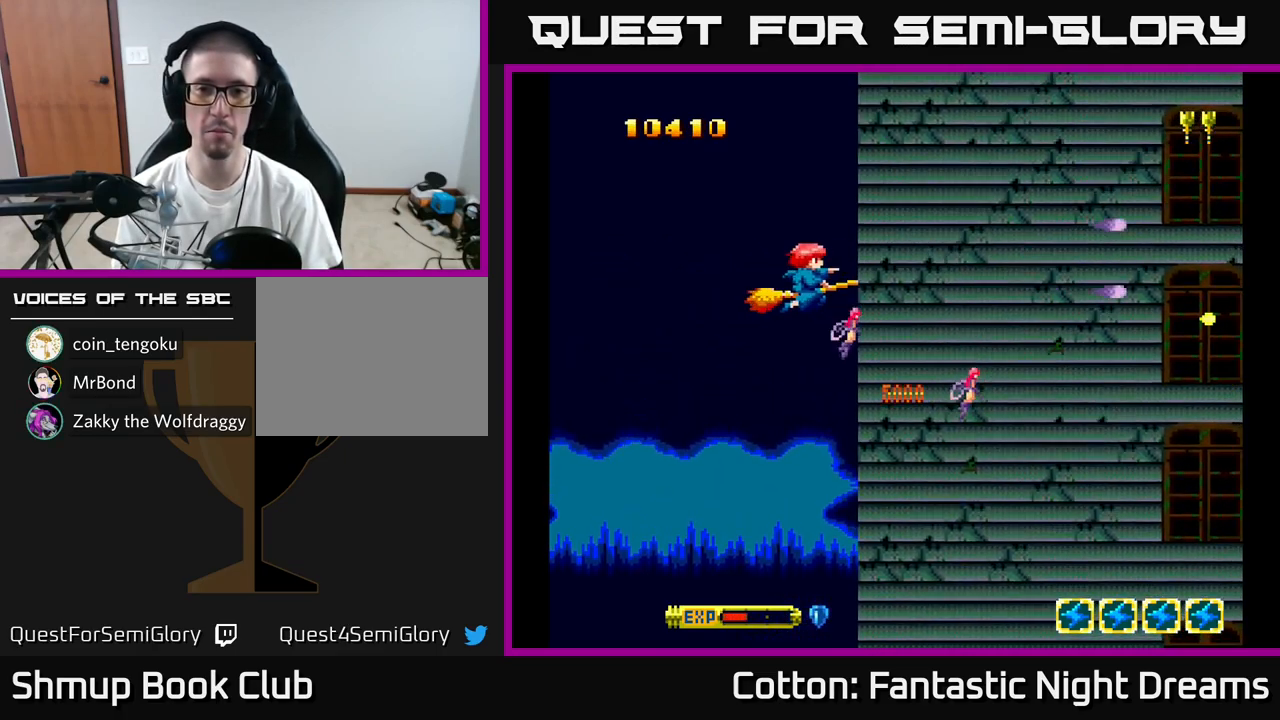
{"buttons": ["Y"], "right_stick": "center", "events": [[50, "DPAD_UP", "down"], [217, "DPAD_UP", "up"]]}
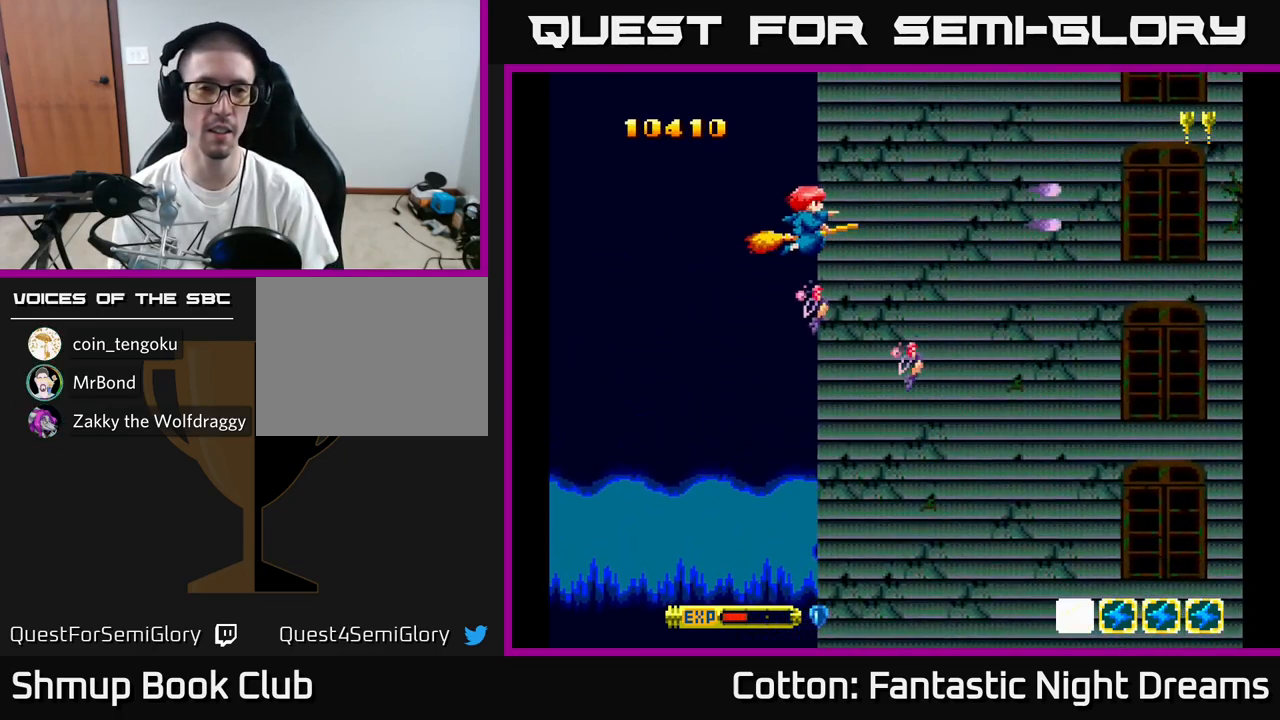
{"buttons": ["Y"], "right_stick": "center", "events": [[217, "DPAD_DOWN", "down"], [400, "DPAD_DOWN", "up"], [450, "DPAD_RIGHT", "down"], [484, "DPAD_RIGHT", "up"]]}
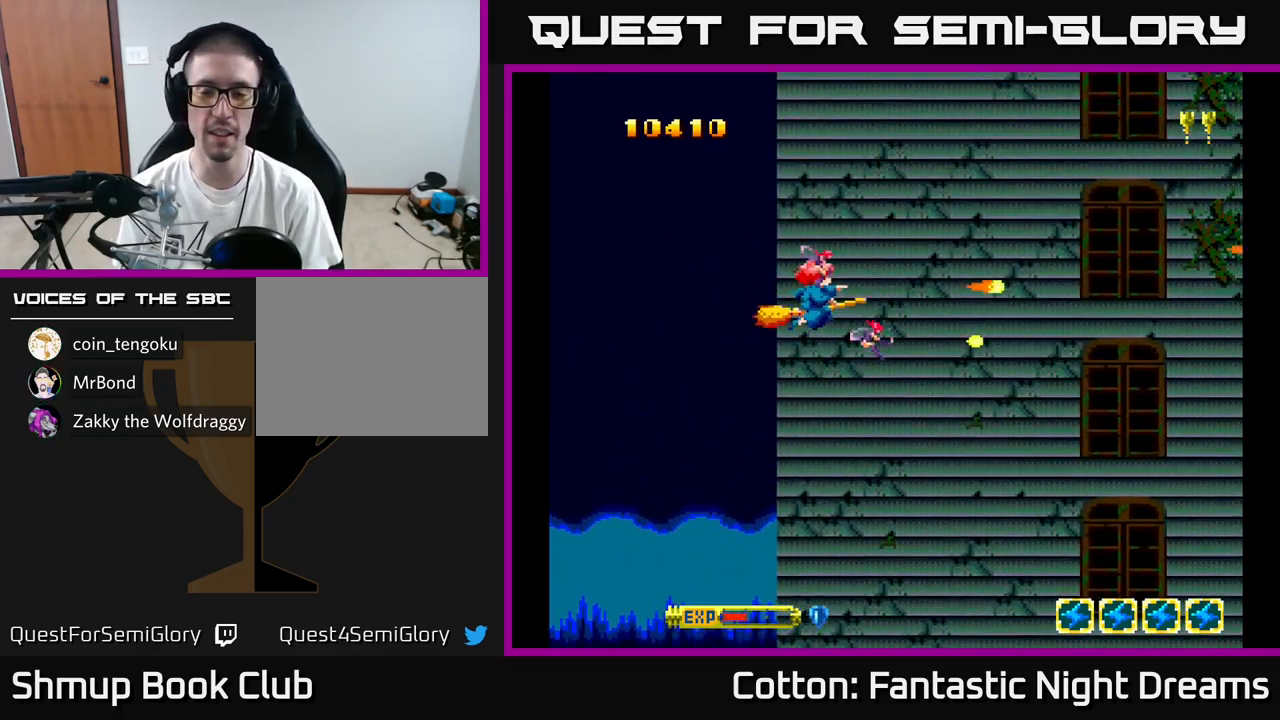
{"buttons": ["Y"], "right_stick": "center", "events": []}
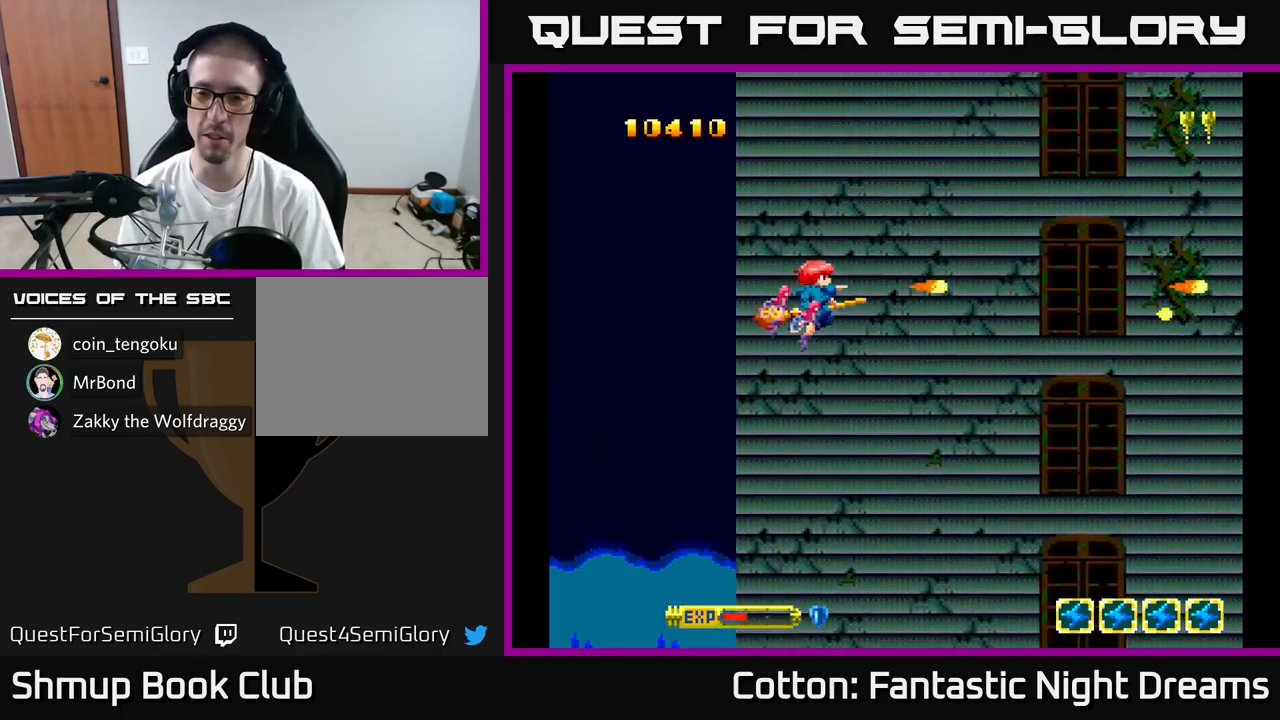
{"buttons": ["Y"], "right_stick": "center", "events": [[250, "DPAD_RIGHT", "down"], [434, "DPAD_RIGHT", "up"]]}